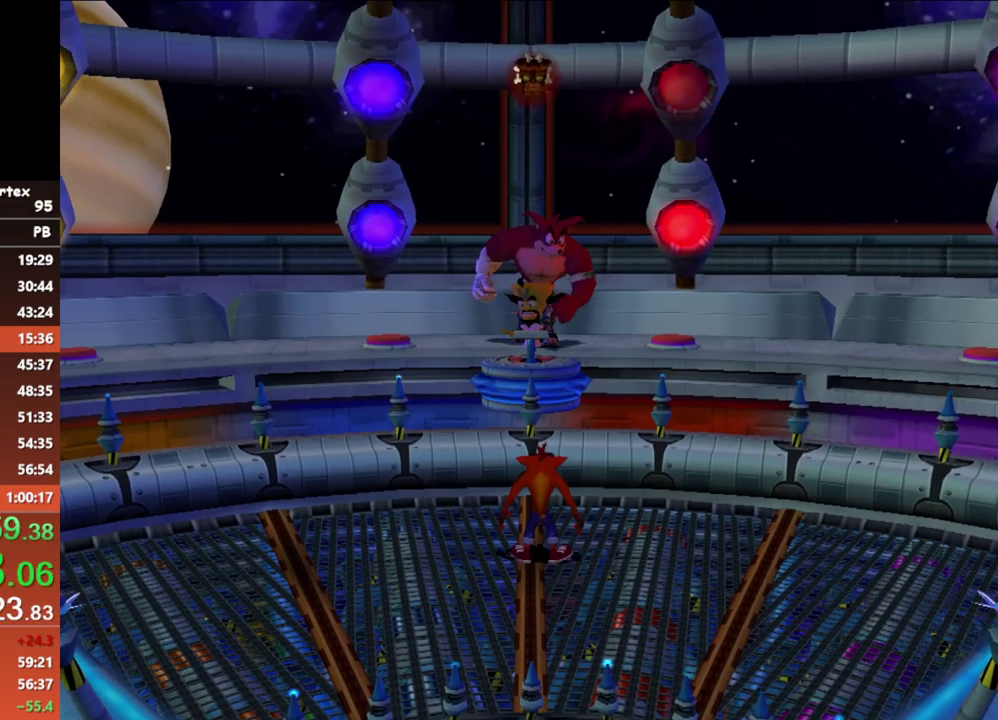
Gameplay with a controller (Xbox layout); each line is a JSON object with the inputs held at the frame after it. "events" lists button and stick changes between this image and that frame as [ms after this image, input, new state], when the widget could be followed in between. Not read: R3 right_stick.
{"buttons": [], "left_stick": "center", "events": [[267, "left_stick", "down"], [400, "left_stick", "center"]]}
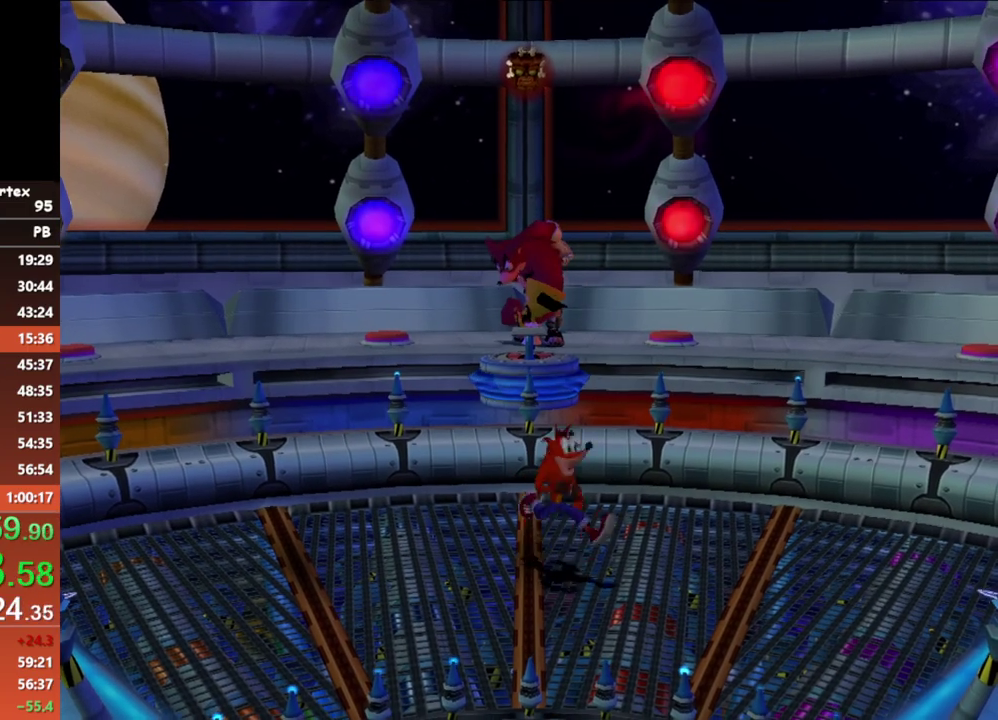
{"buttons": [], "left_stick": "up-left"}
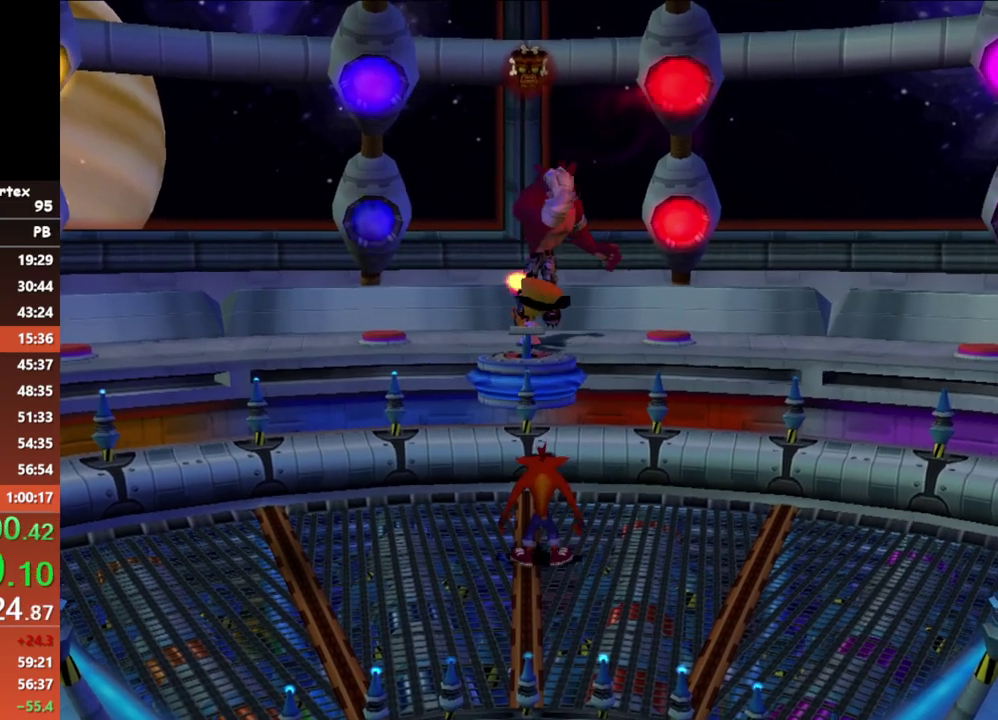
{"buttons": [], "left_stick": "center"}
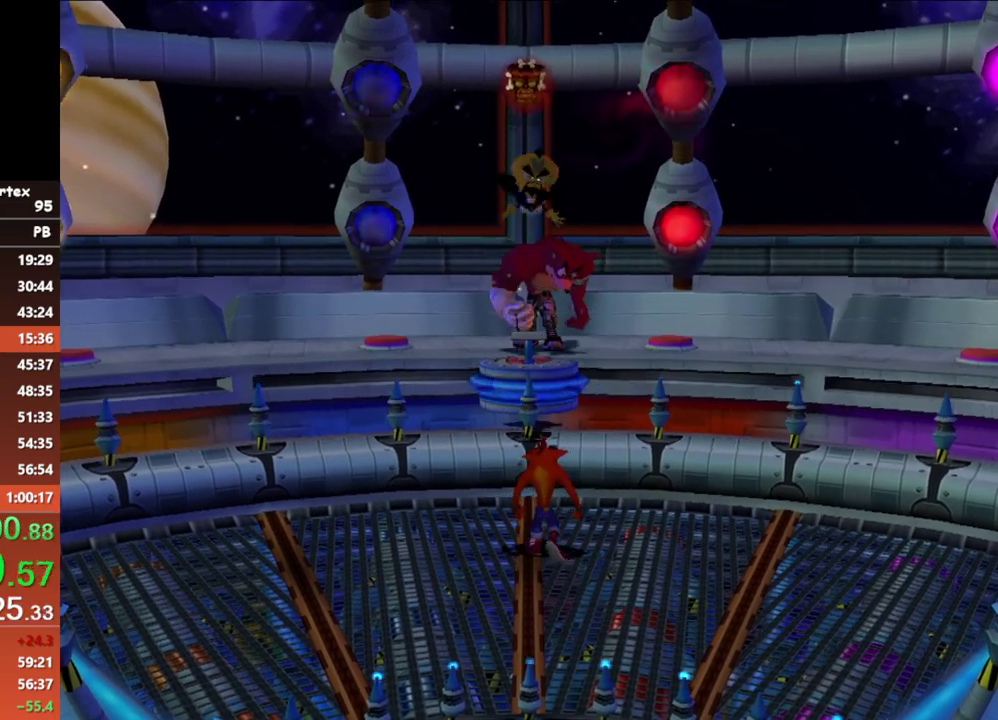
{"buttons": [], "left_stick": "center", "events": [[433, "X", "down"], [500, "X", "up"]]}
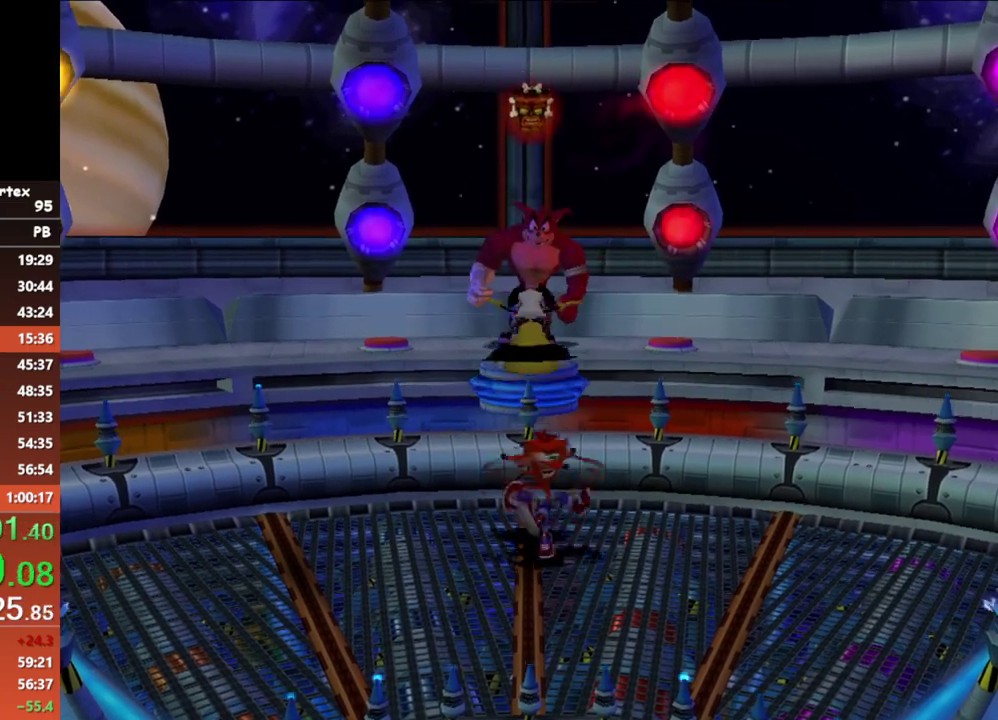
{"buttons": ["X"], "left_stick": "center", "events": [[67, "X", "down"], [150, "X", "up"], [217, "X", "down"], [300, "X", "up"], [350, "X", "down"], [433, "X", "up"], [500, "X", "down"]]}
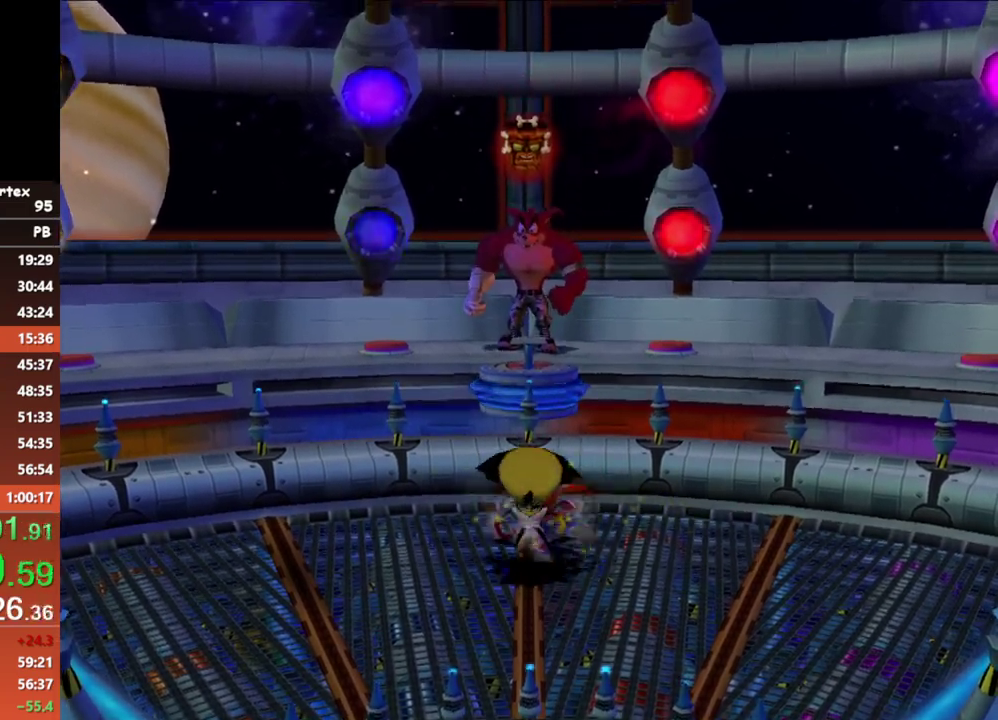
{"buttons": [], "left_stick": "down-right", "events": [[67, "X", "up"], [133, "X", "down"], [217, "X", "up"], [283, "X", "down"], [350, "X", "up"], [400, "left_stick", "down-right"], [417, "X", "down"], [483, "X", "up"]]}
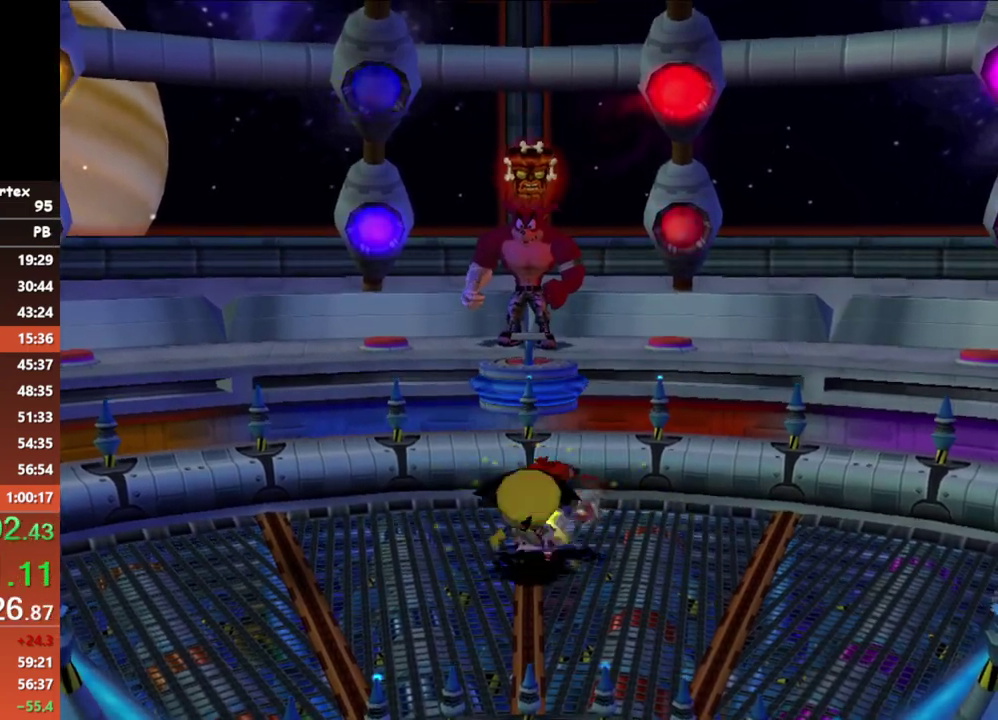
{"buttons": [], "left_stick": "down", "events": [[67, "X", "down"], [150, "X", "up"], [217, "X", "down"], [283, "X", "up"], [450, "left_stick", "down"]]}
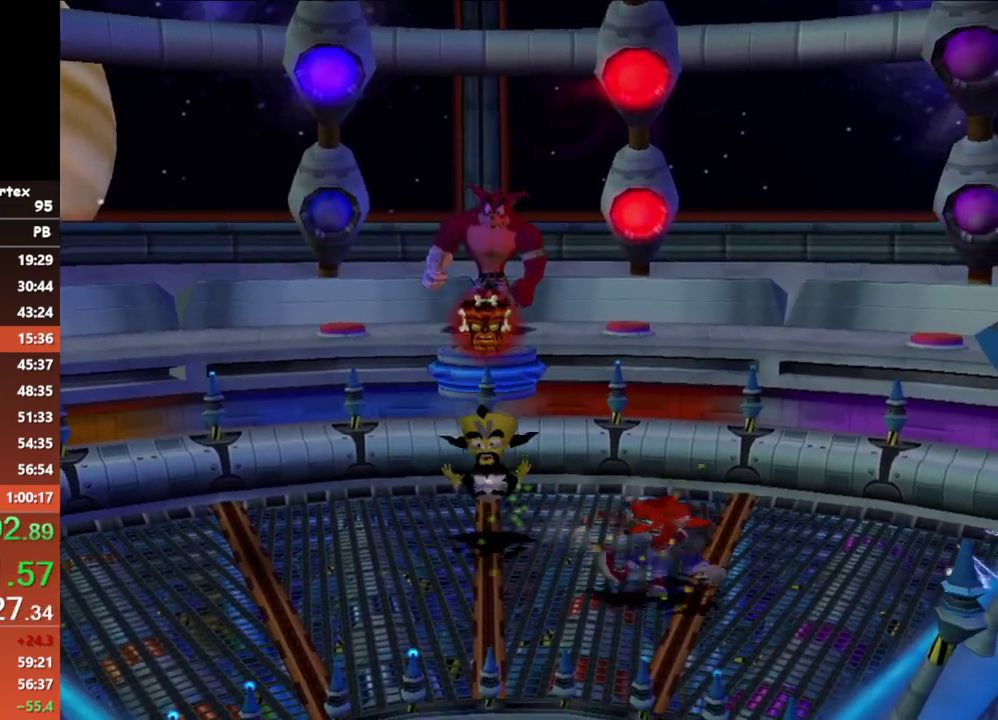
{"buttons": [], "left_stick": "up", "events": [[67, "left_stick", "center"], [383, "left_stick", "up"]]}
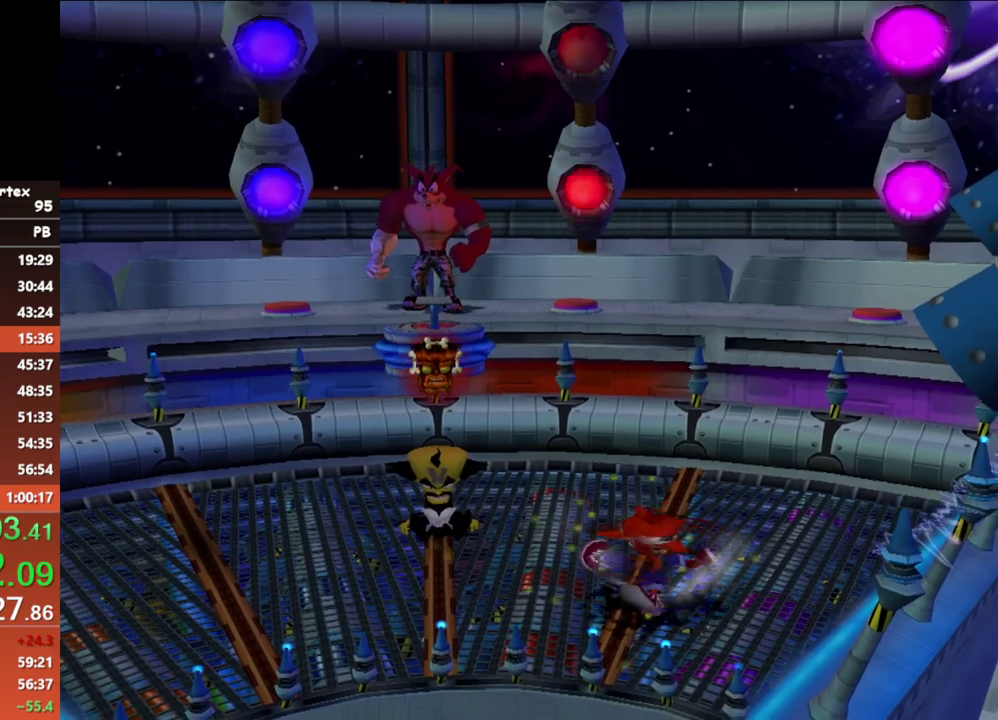
{"buttons": [], "left_stick": "center", "events": [[17, "left_stick", "center"]]}
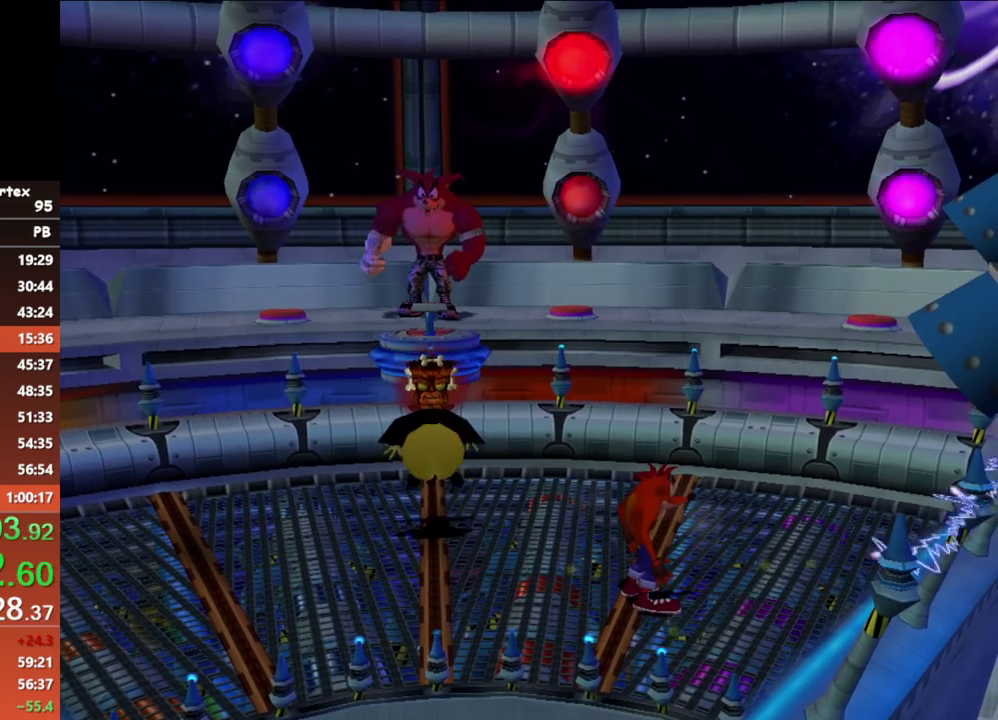
{"buttons": [], "left_stick": "left", "events": [[317, "left_stick", "left"]]}
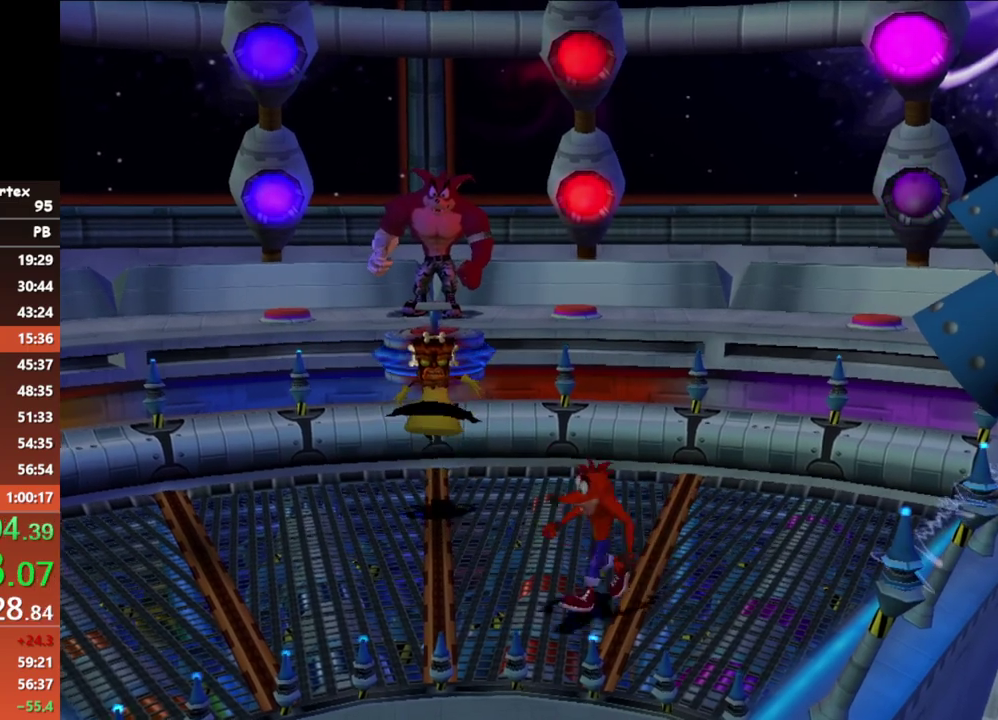
{"buttons": [], "left_stick": "center", "events": [[283, "left_stick", "center"]]}
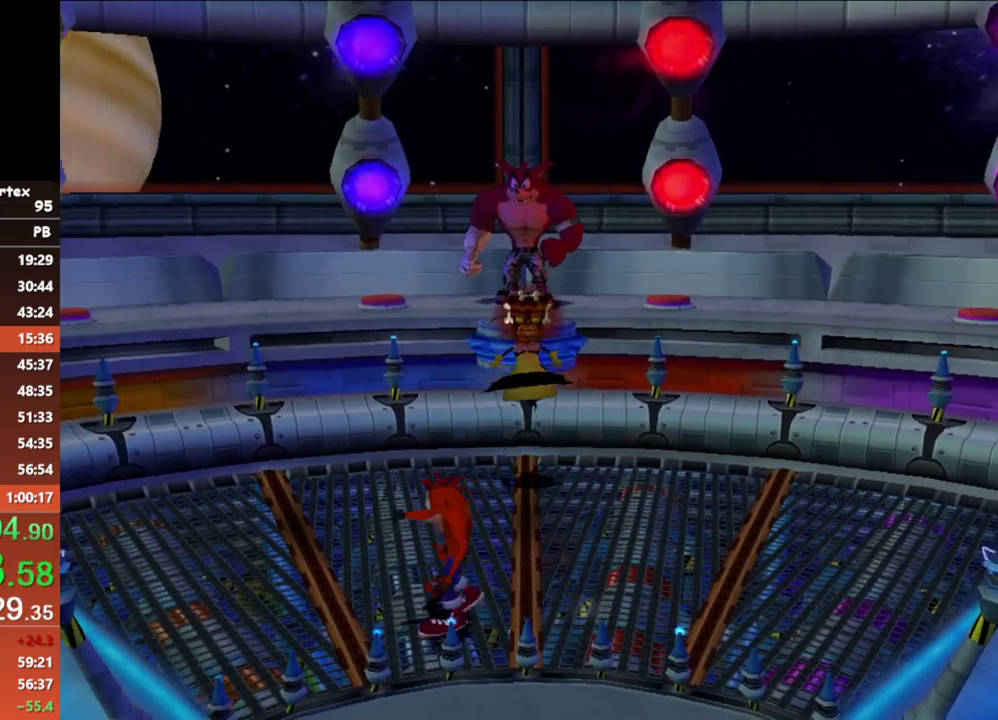
{"buttons": [], "left_stick": "center", "events": []}
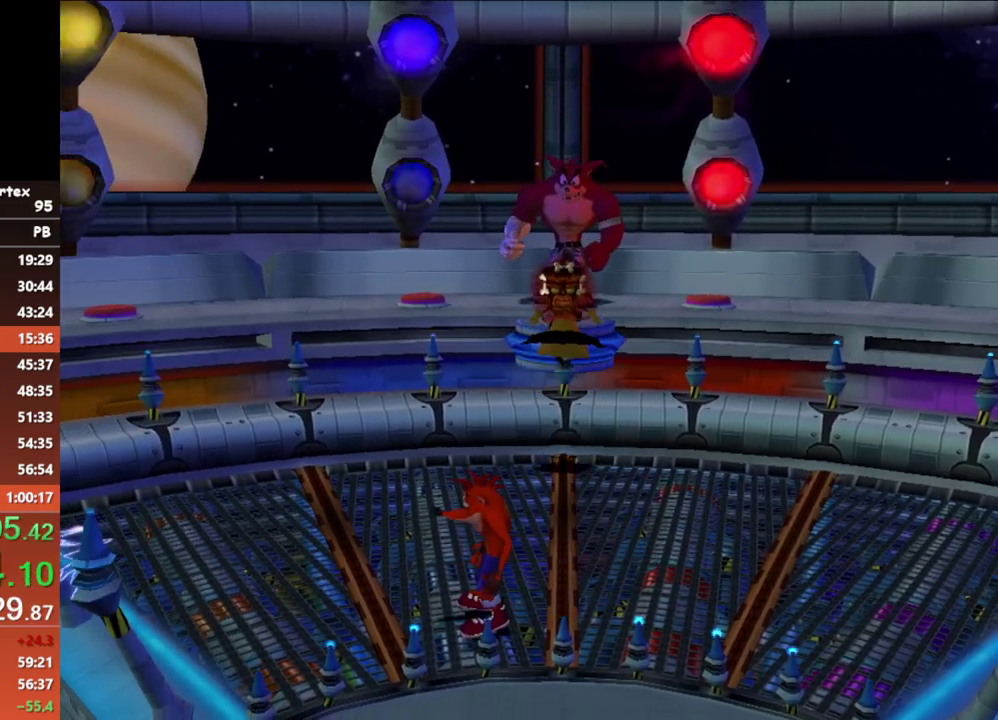
{"buttons": [], "left_stick": "center", "events": []}
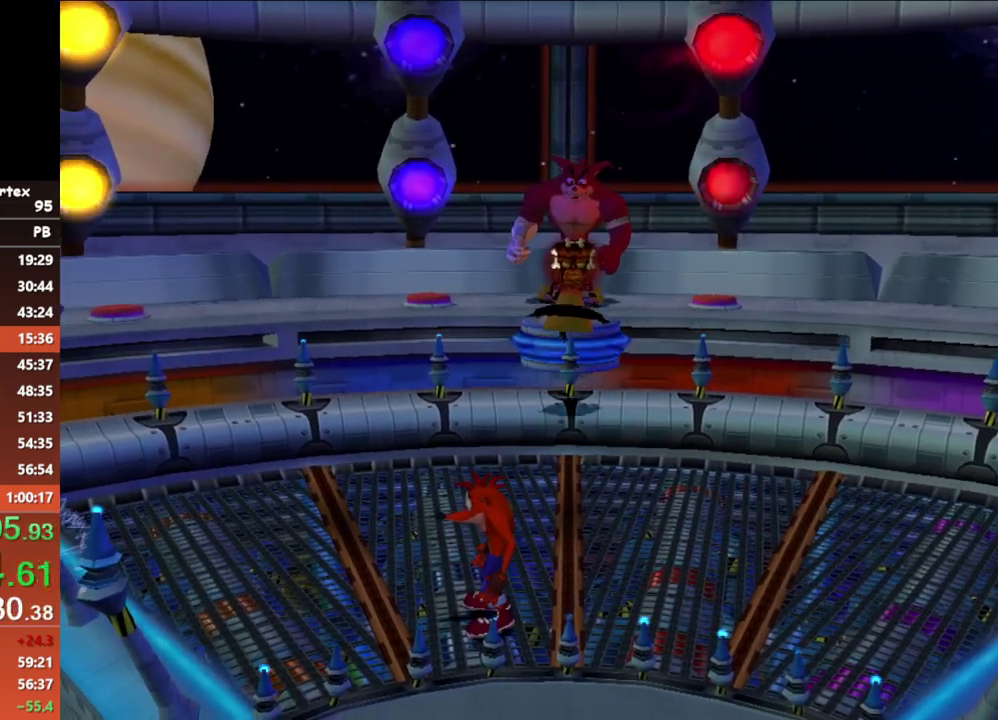
{"buttons": [], "left_stick": "center", "events": []}
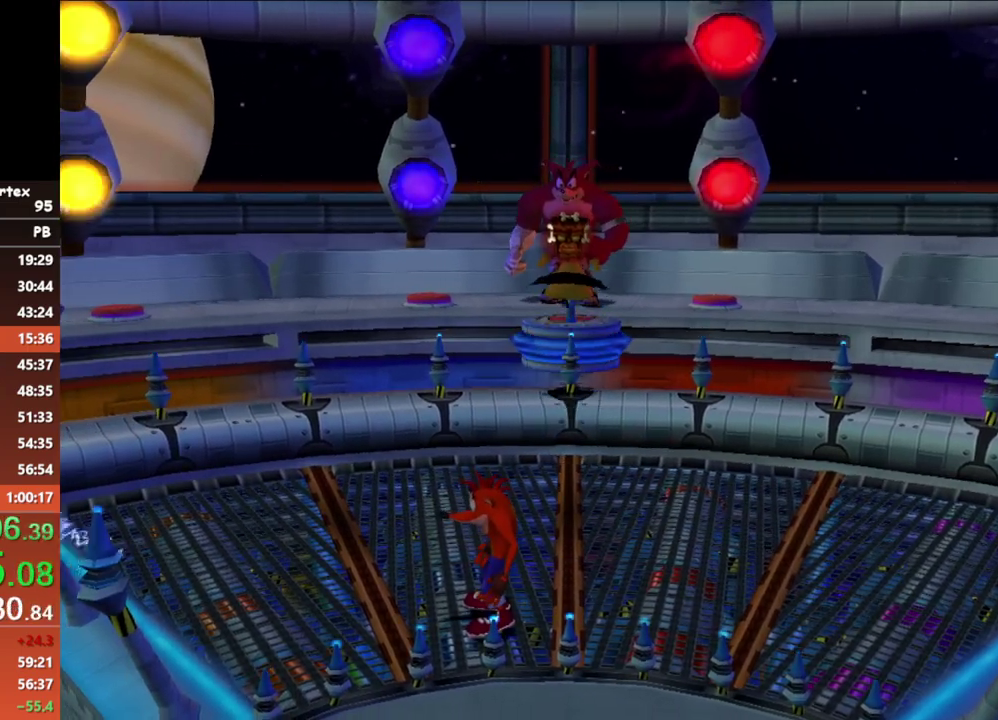
{"buttons": [], "left_stick": "center", "events": []}
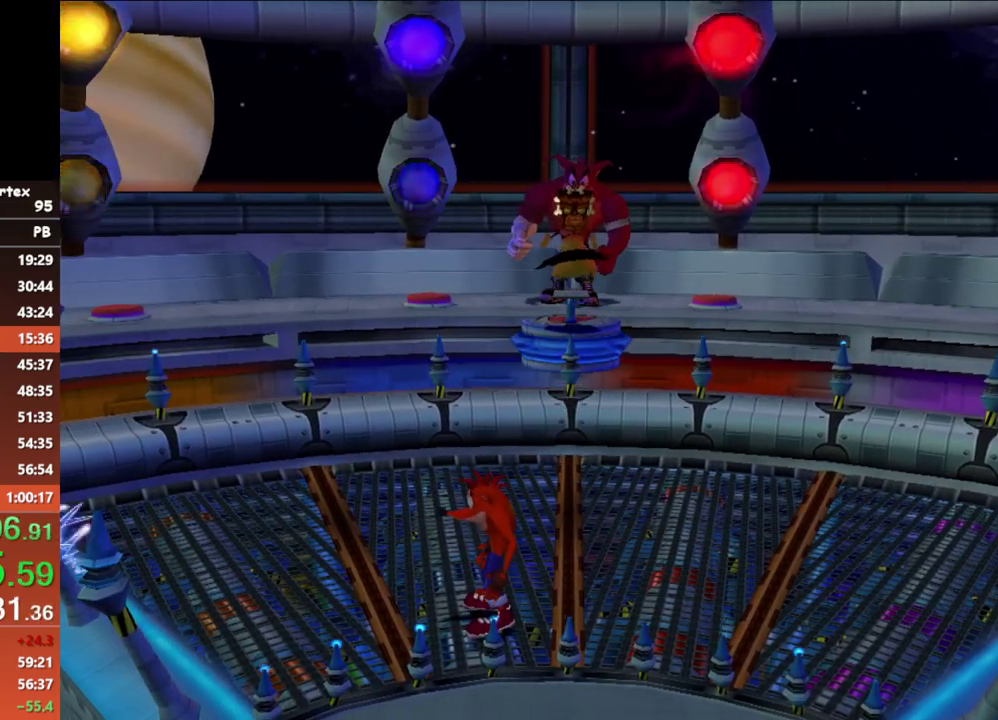
{"buttons": [], "left_stick": "center", "events": []}
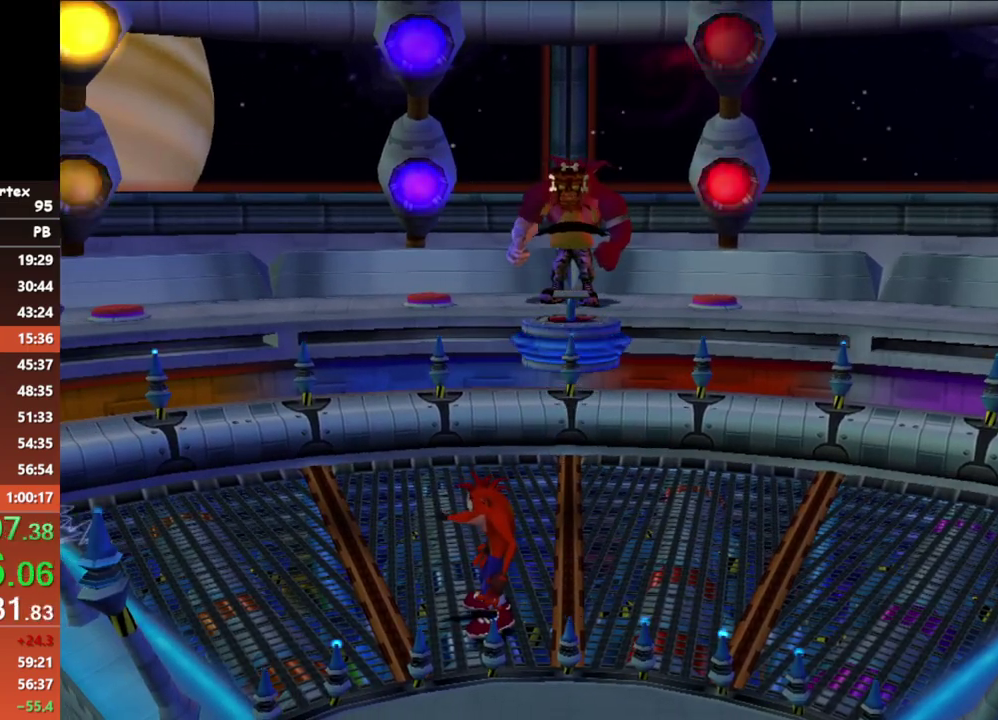
{"buttons": [], "left_stick": "center", "events": []}
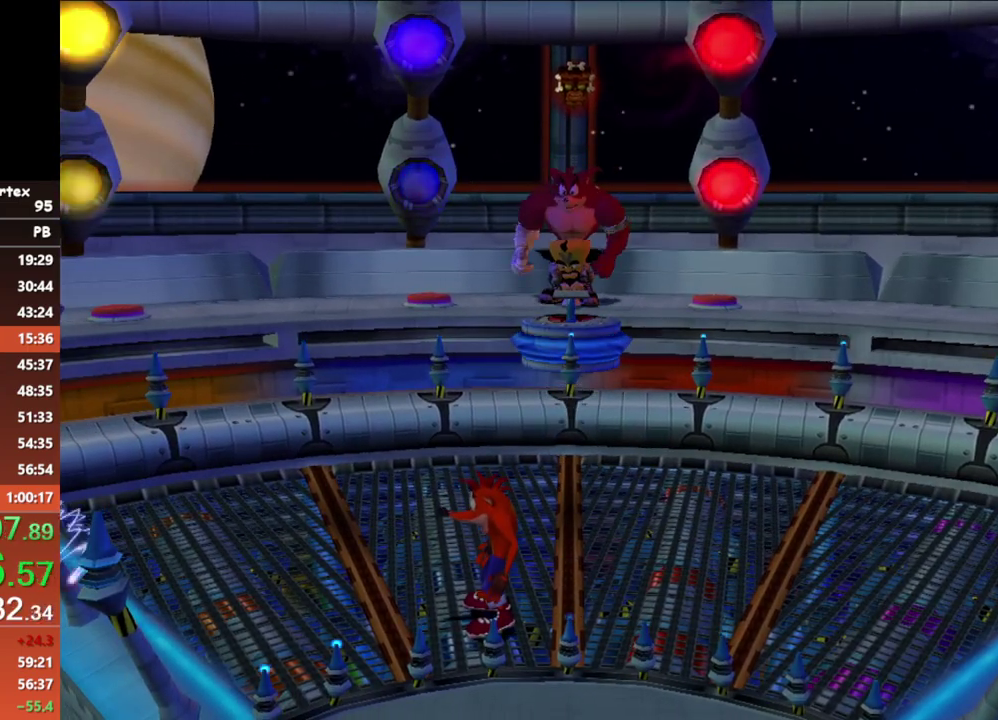
{"buttons": [], "left_stick": "center", "events": []}
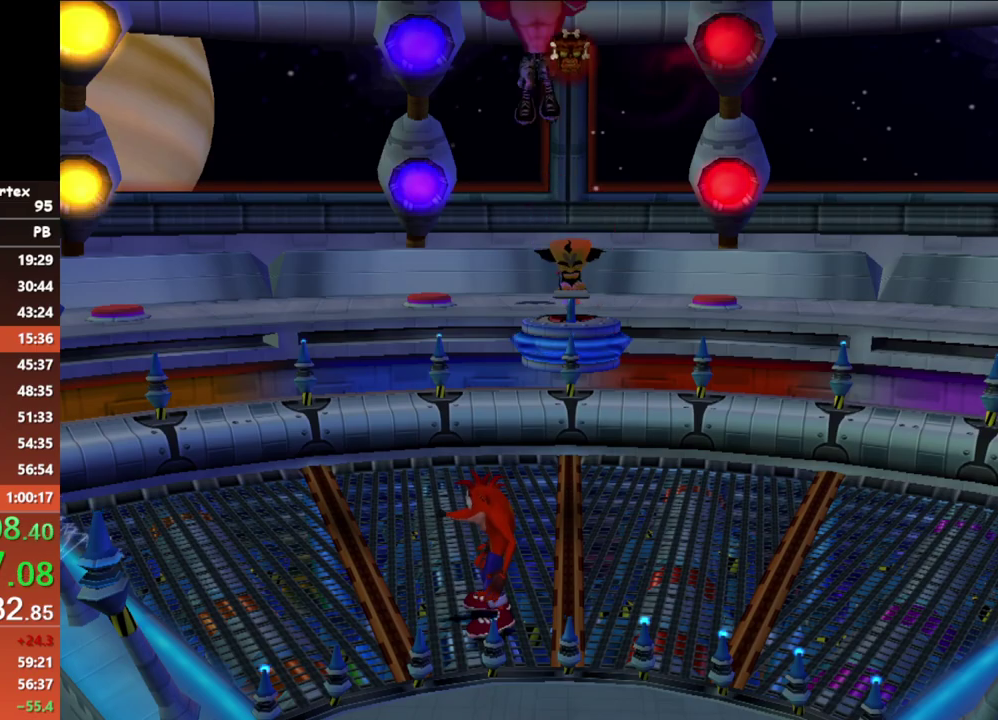
{"buttons": [], "left_stick": "center", "events": []}
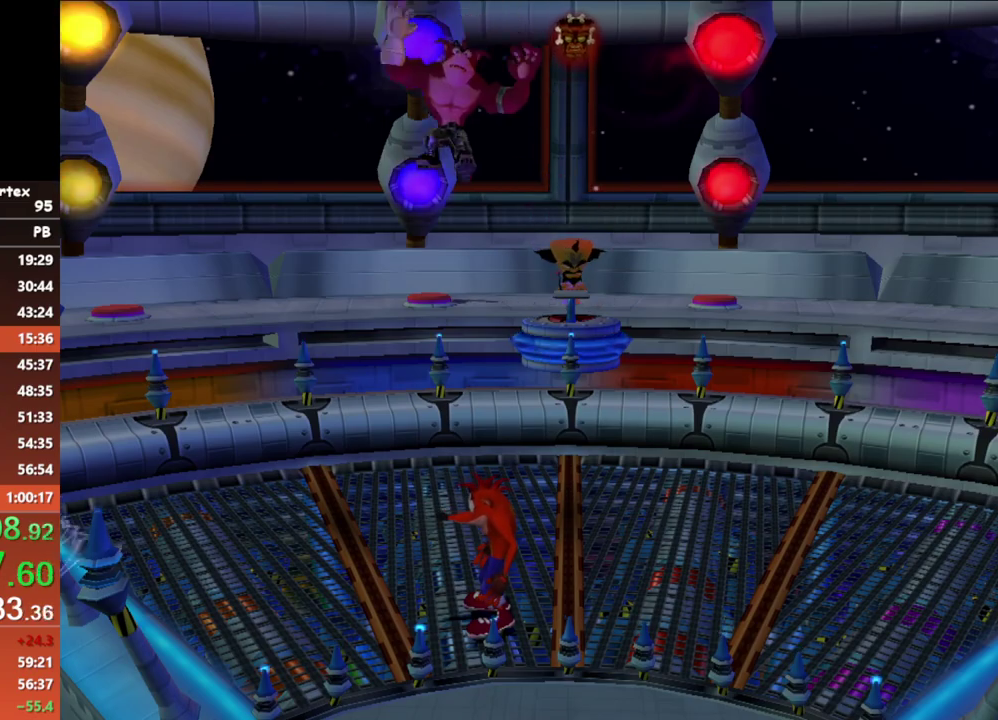
{"buttons": [], "left_stick": "down-right", "events": [[350, "left_stick", "down-right"]]}
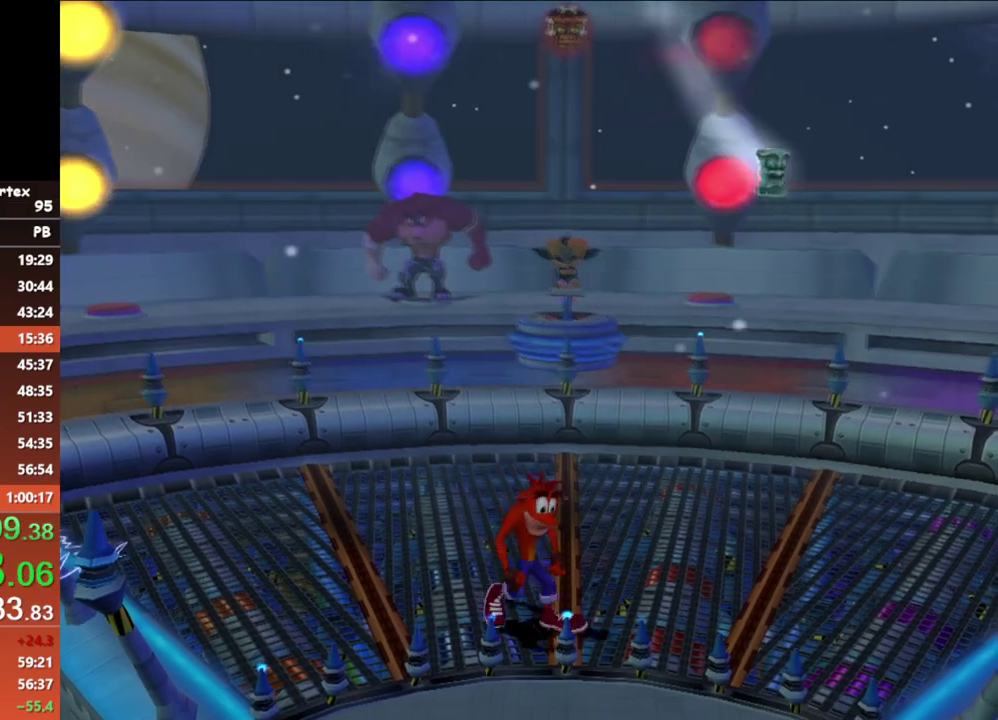
{"buttons": [], "left_stick": "up-right", "events": [[67, "left_stick", "right"], [283, "left_stick", "up-right"]]}
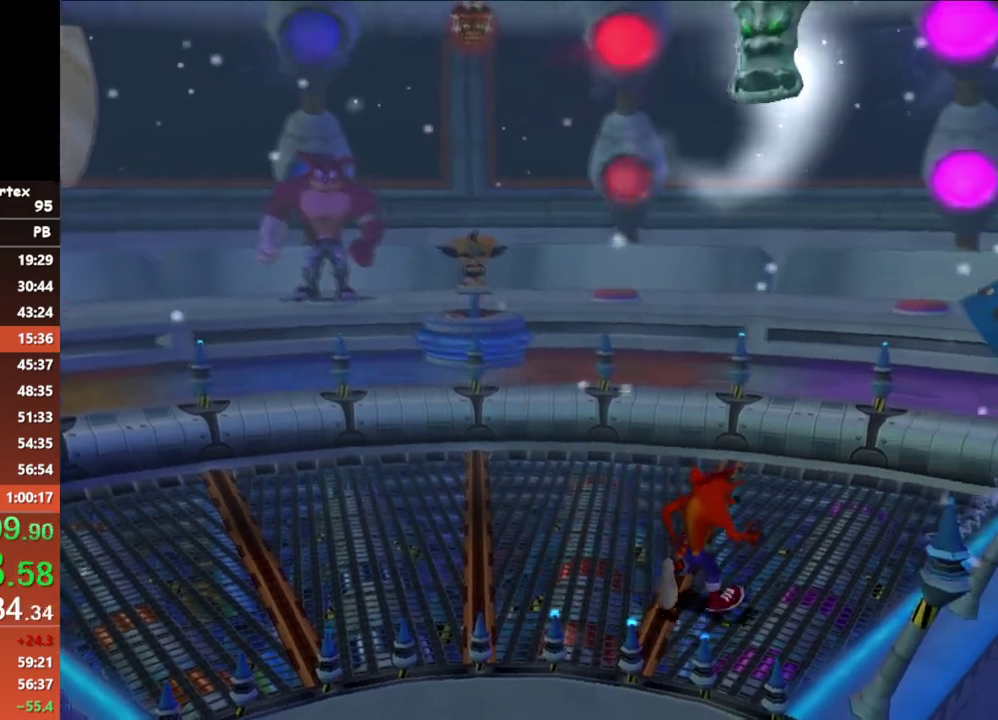
{"buttons": [], "left_stick": "up-left", "events": [[33, "left_stick", "up"], [350, "left_stick", "up-left"]]}
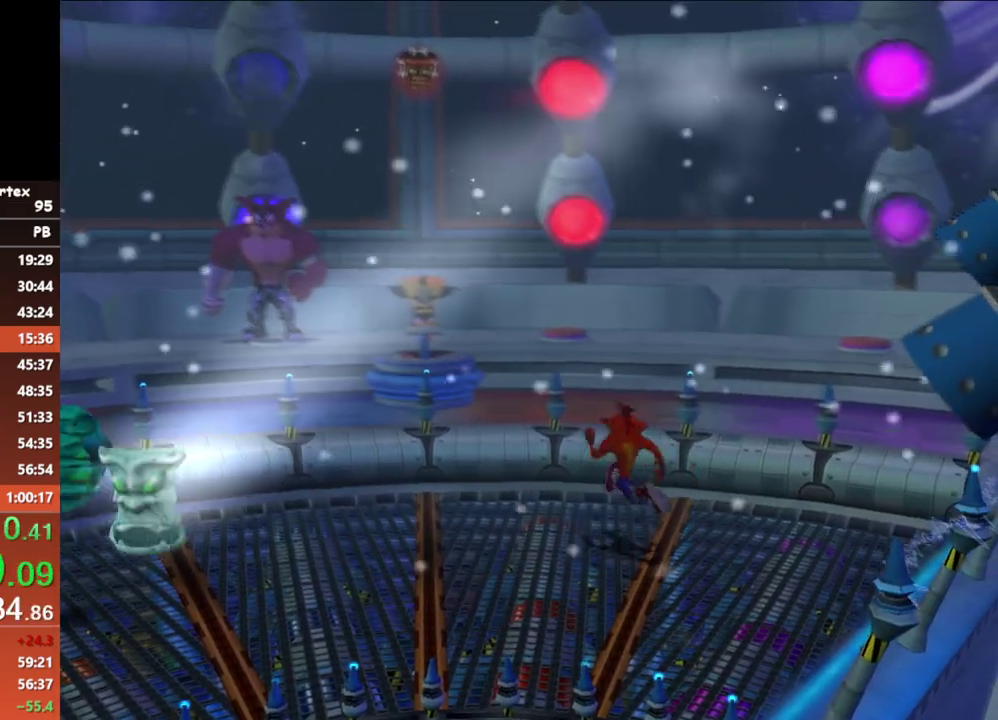
{"buttons": [], "left_stick": "down", "events": [[83, "left_stick", "left"], [183, "left_stick", "down-left"], [250, "left_stick", "down"]]}
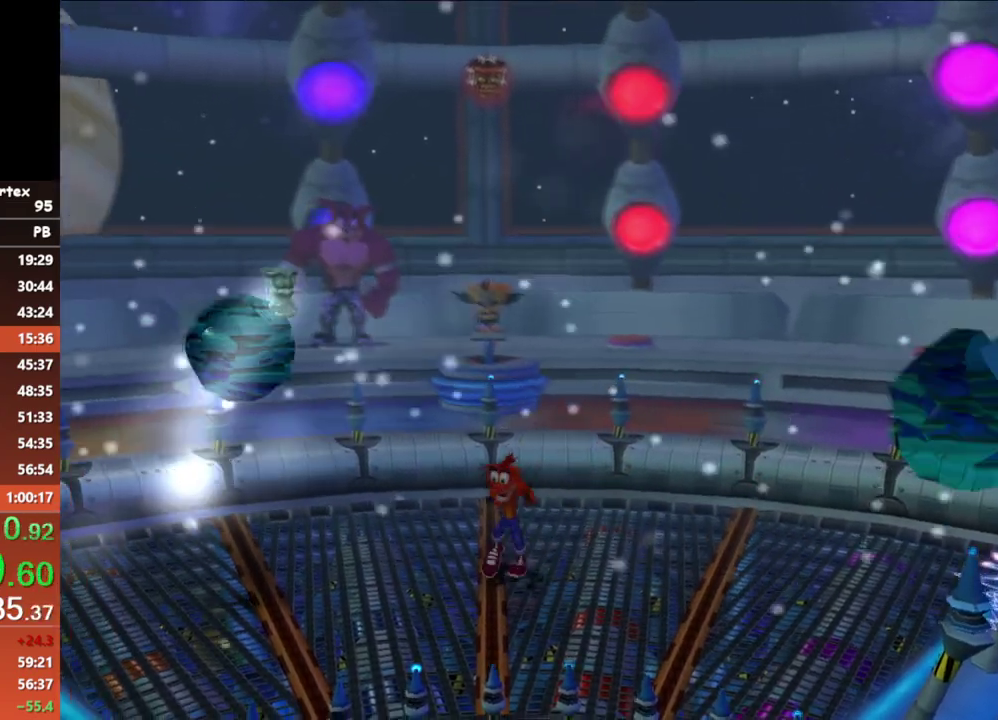
{"buttons": [], "left_stick": "up-left", "events": [[217, "left_stick", "center"], [483, "left_stick", "up-left"]]}
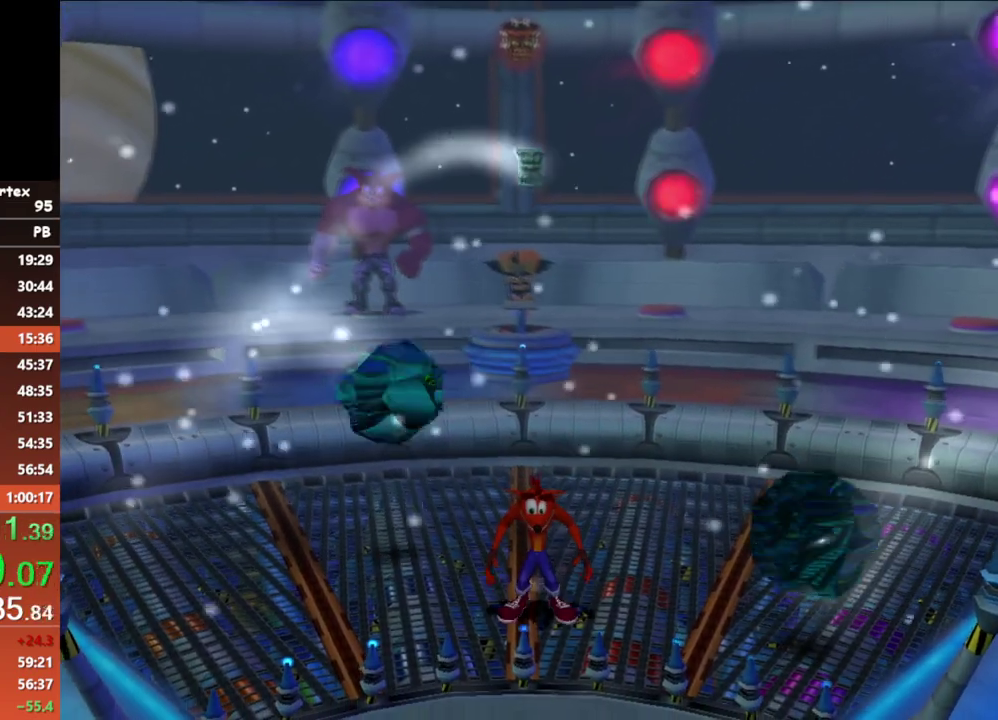
{"buttons": [], "left_stick": "left", "events": [[367, "left_stick", "left"]]}
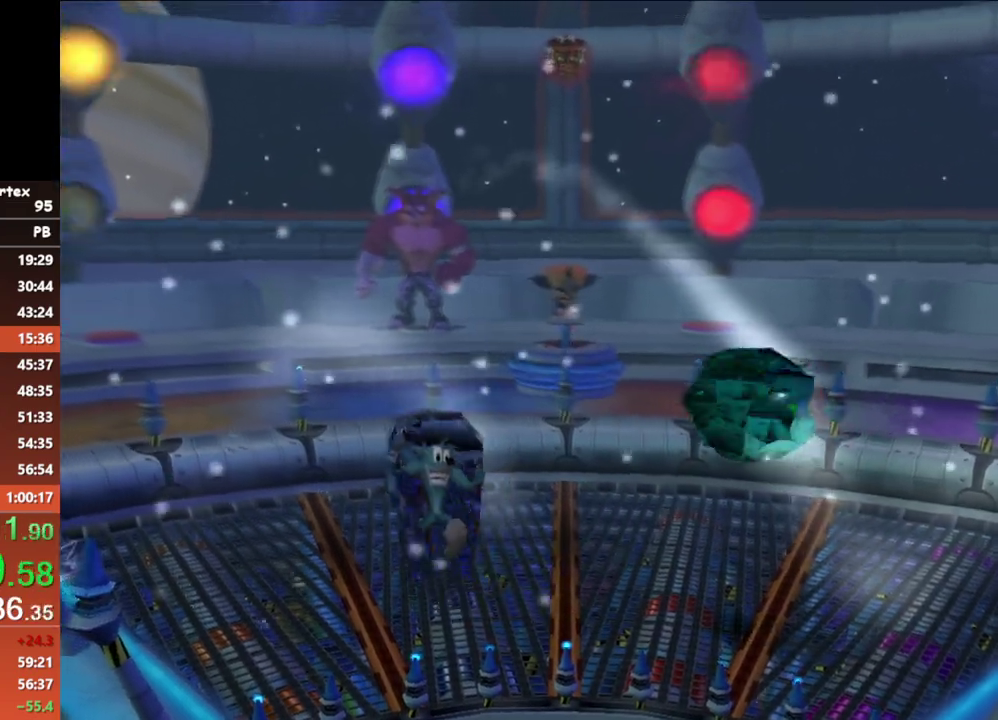
{"buttons": [], "left_stick": "down", "events": [[33, "left_stick", "down-left"], [133, "left_stick", "down"]]}
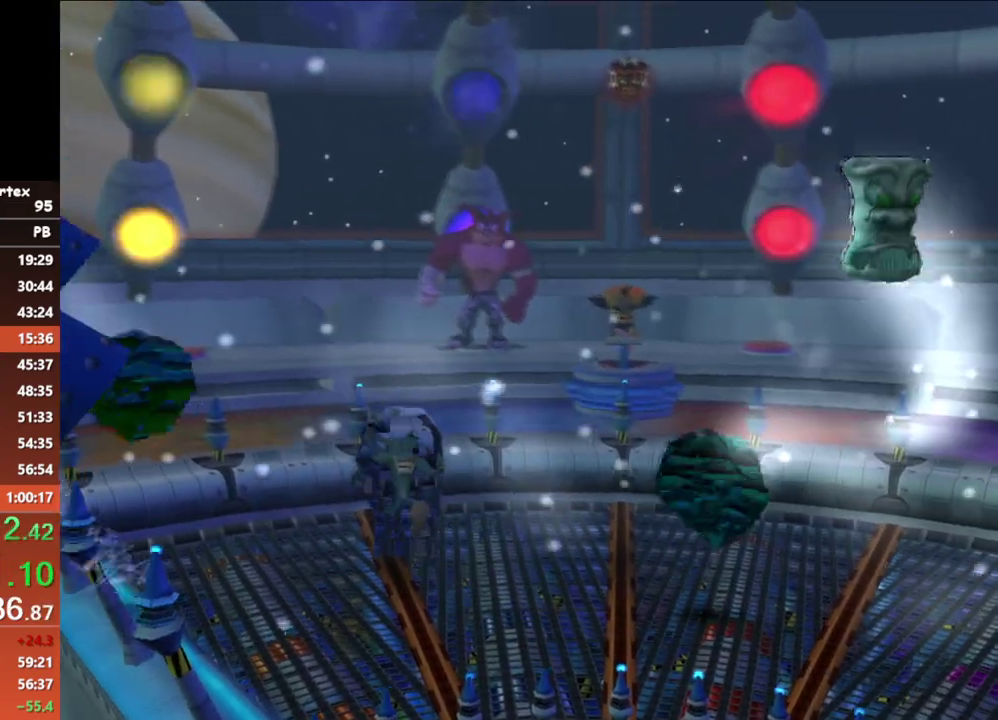
{"buttons": [], "left_stick": "up-right", "events": [[67, "left_stick", "down-right"], [133, "left_stick", "right"], [250, "left_stick", "up-right"]]}
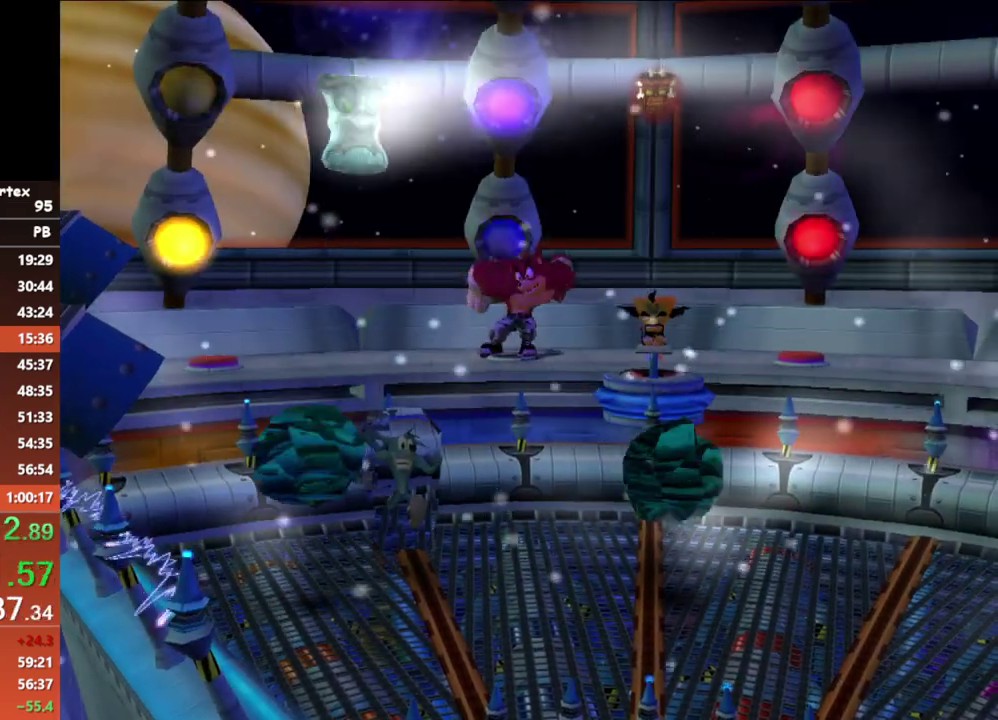
{"buttons": [], "left_stick": "up-left", "events": [[50, "left_stick", "up"], [167, "left_stick", "up-left"]]}
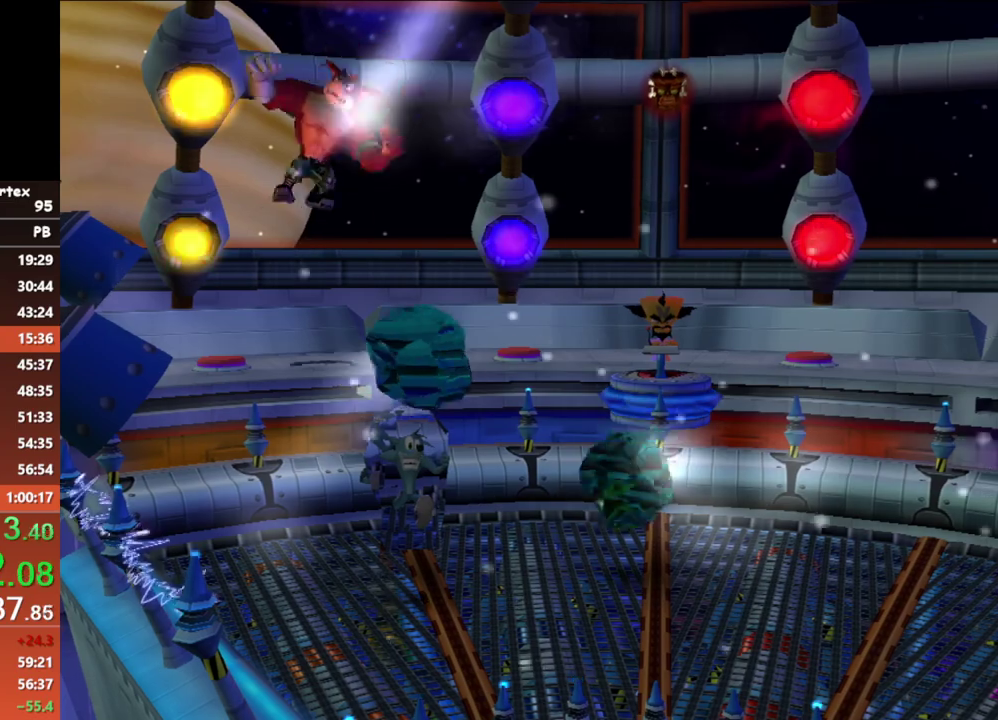
{"buttons": [], "left_stick": "down", "events": [[350, "left_stick", "left"], [483, "left_stick", "down"]]}
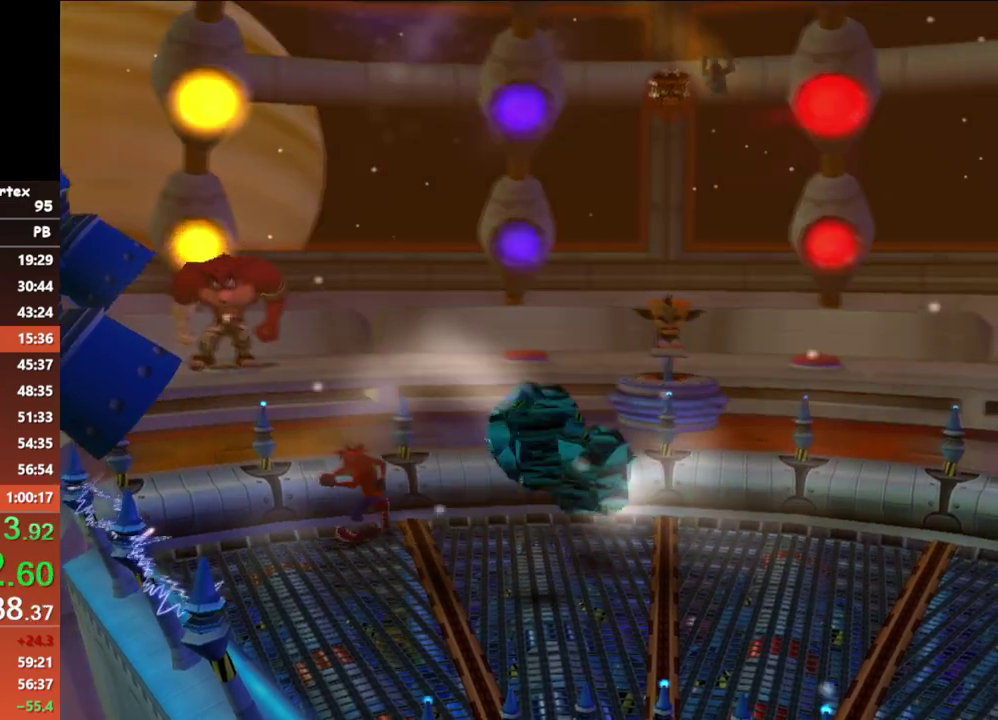
{"buttons": [], "left_stick": "down-right", "events": [[300, "left_stick", "down-right"]]}
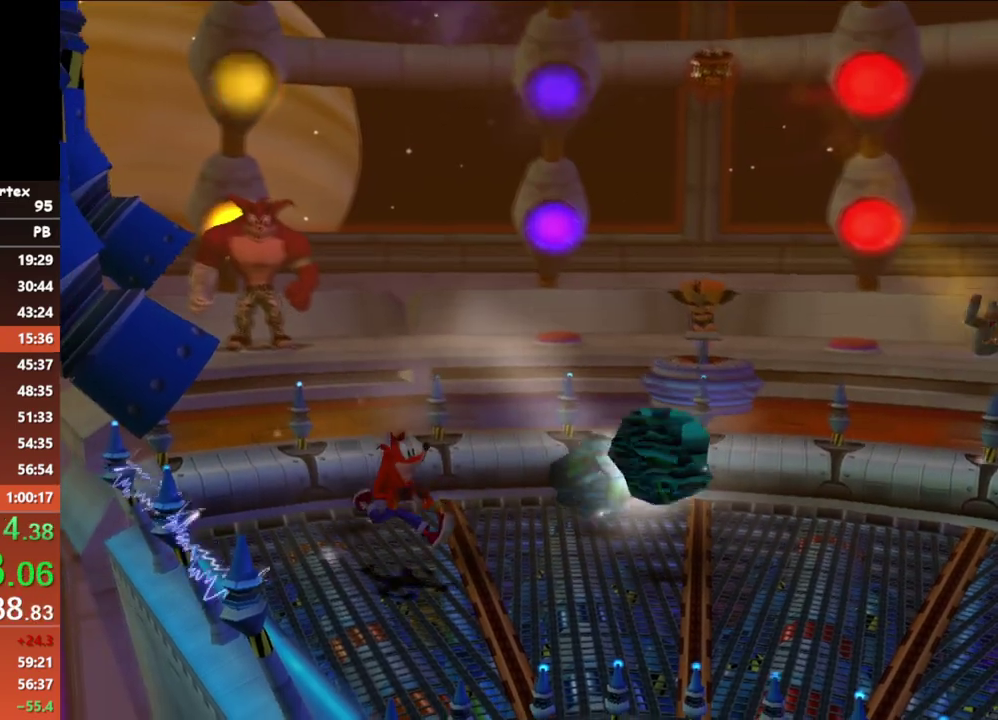
{"buttons": [], "left_stick": "down-right", "events": []}